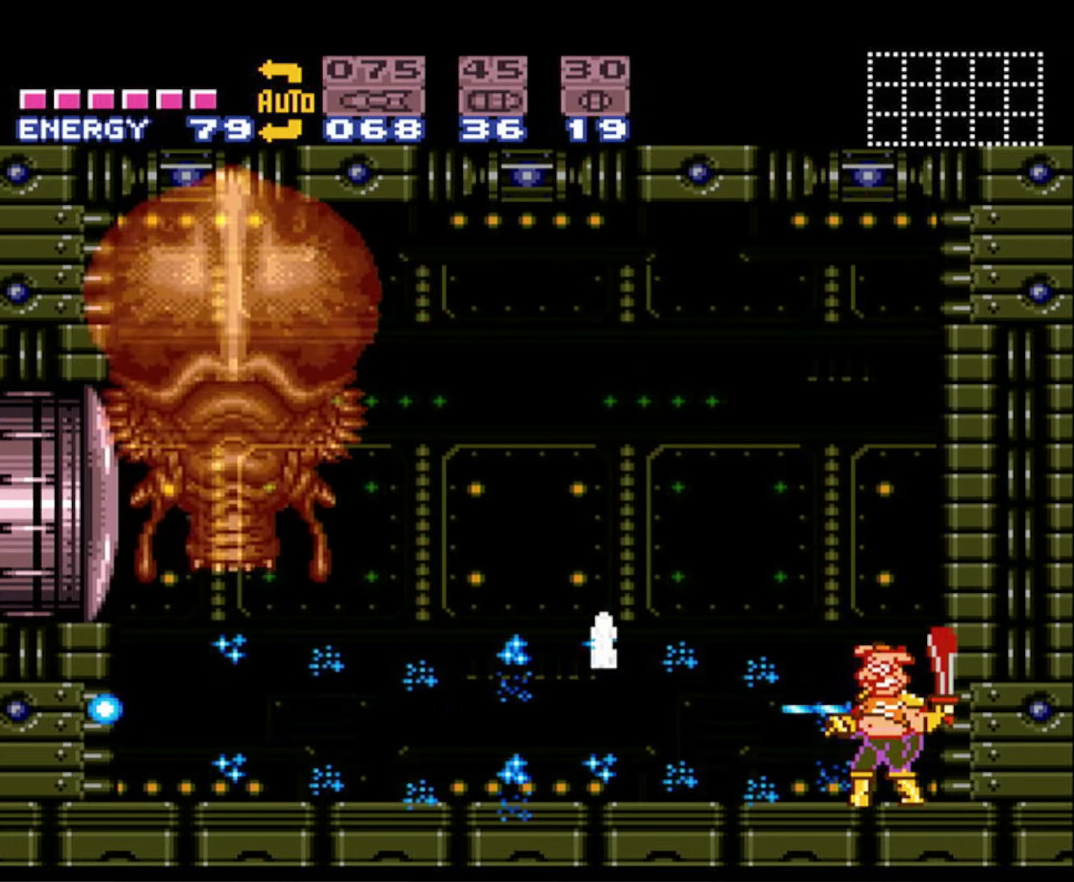
Gameplay with a controller (Nintendo layout); each line is a JSON object with the inputs held at the frame after it. "events" lists button and stick changes between this image and that frame as [ms after this image, input, new state], when the widget could be followed in between. Not read: L3 R3.
{"buttons": ["B"], "events": [[17, "SELECT", "down"], [133, "SELECT", "up"]]}
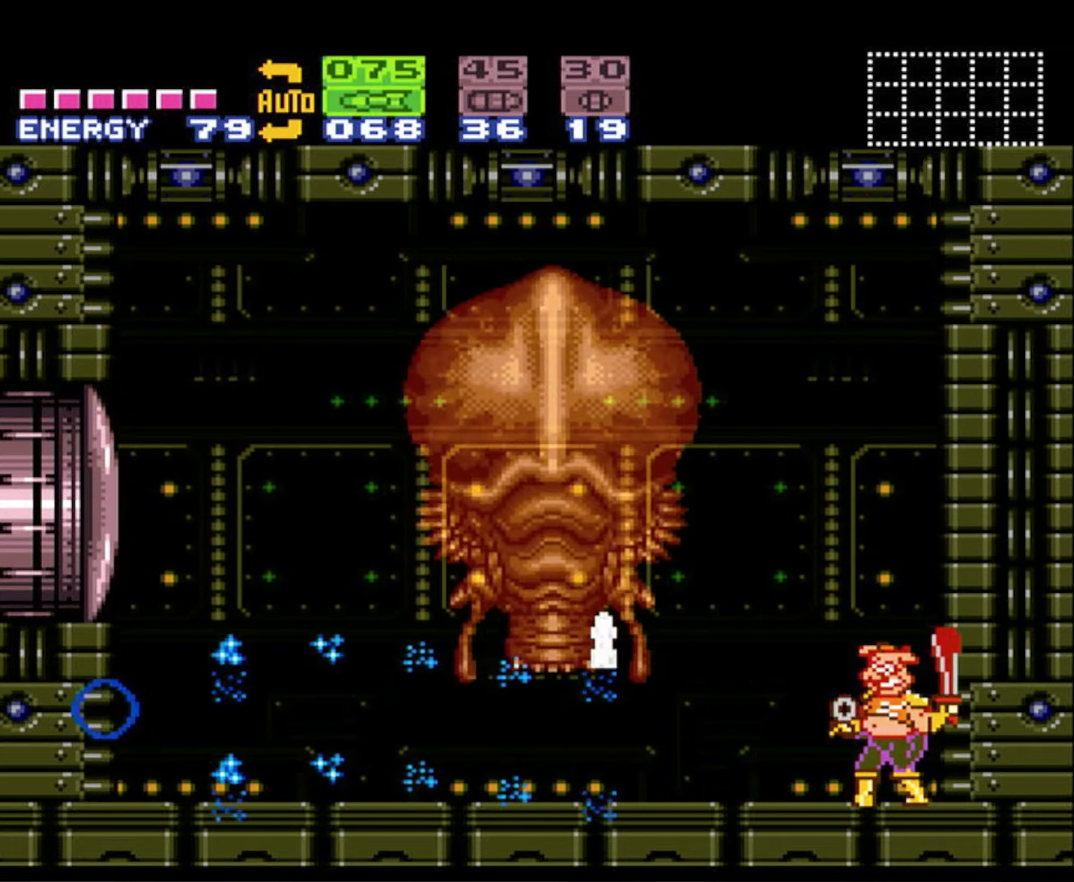
{"buttons": ["B"], "events": []}
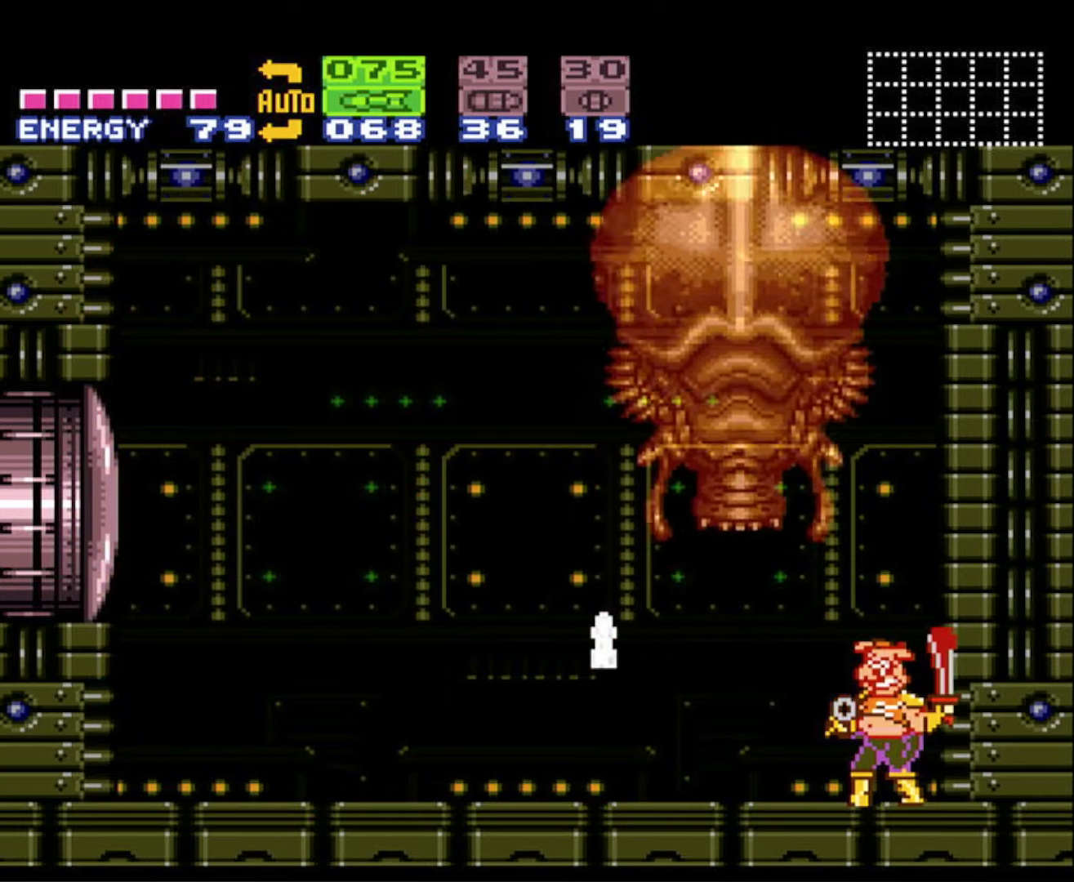
{"buttons": ["B"], "events": [[300, "Y", "down"], [417, "Y", "up"]]}
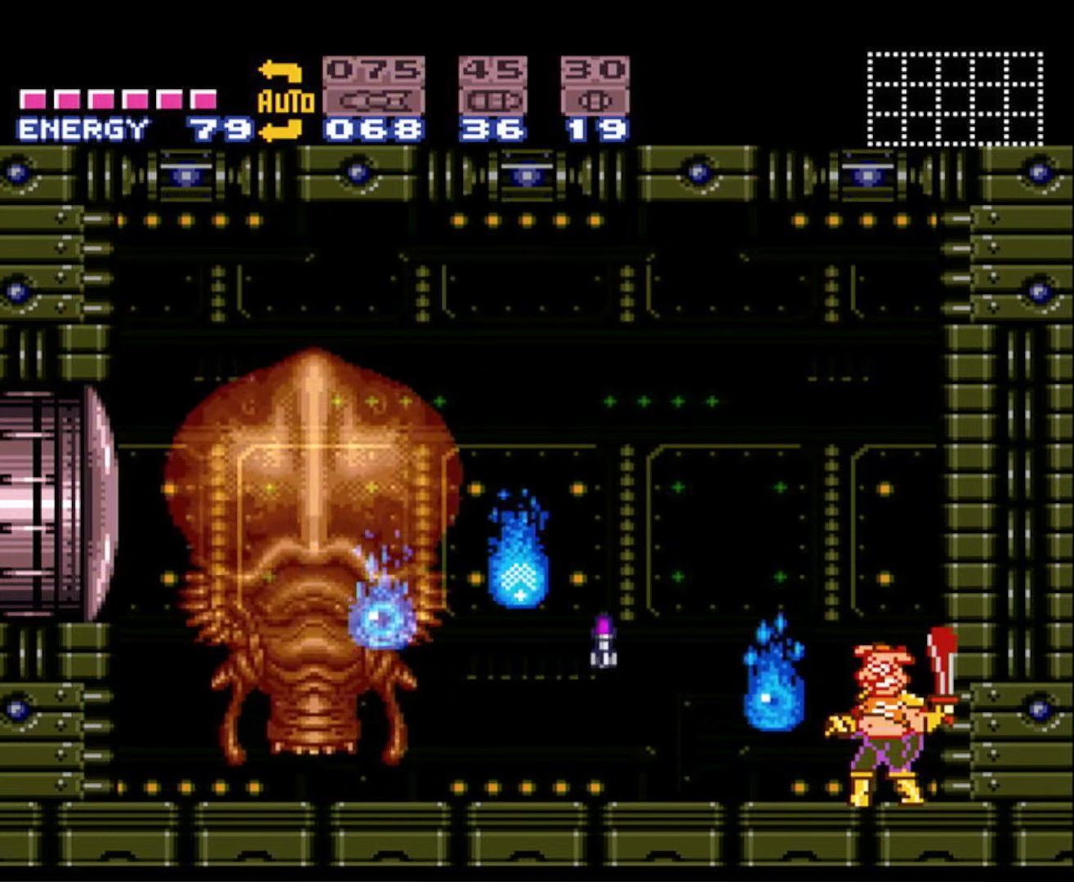
{"buttons": ["B"], "events": [[34, "X", "down"], [134, "X", "up"], [234, "X", "down"], [317, "X", "up"], [417, "X", "down"], [500, "X", "up"]]}
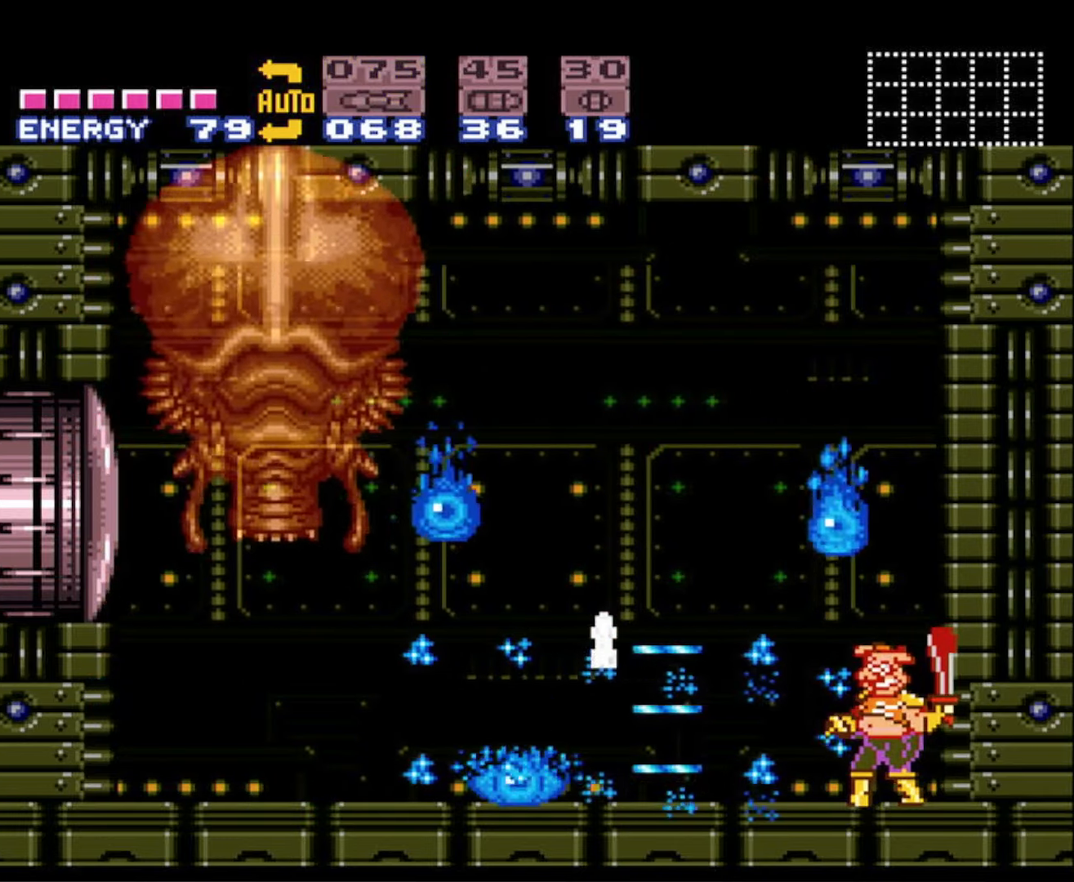
{"buttons": ["B", "X"], "events": [[100, "X", "down"], [184, "X", "up"], [234, "DPAD_LEFT", "down"], [300, "X", "down"], [367, "X", "up"], [484, "X", "down"], [500, "DPAD_LEFT", "up"]]}
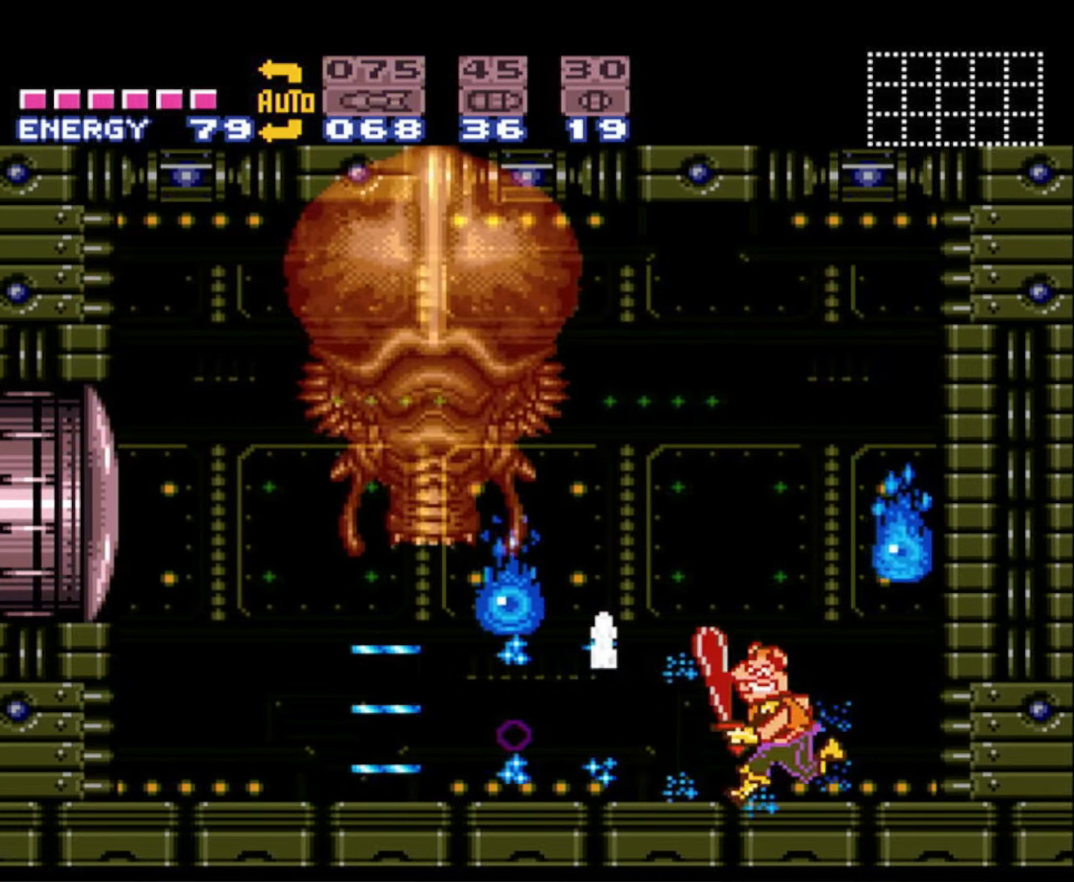
{"buttons": ["B", "X"], "events": [[67, "X", "up"], [167, "X", "down"], [250, "X", "up"], [334, "X", "down"], [417, "X", "up"], [500, "X", "down"]]}
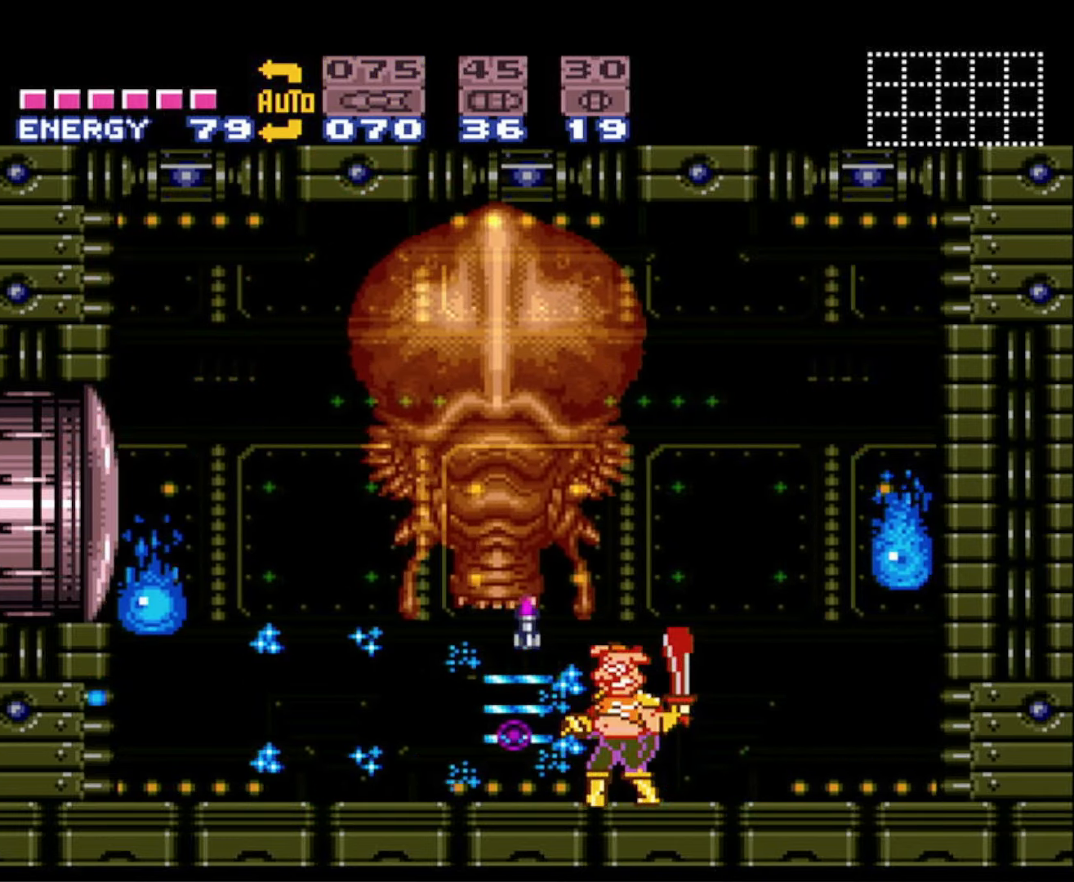
{"buttons": ["B"], "events": [[100, "X", "up"], [184, "X", "down"], [300, "X", "up"], [317, "SELECT", "down"], [384, "X", "down"], [417, "SELECT", "up"], [484, "X", "up"]]}
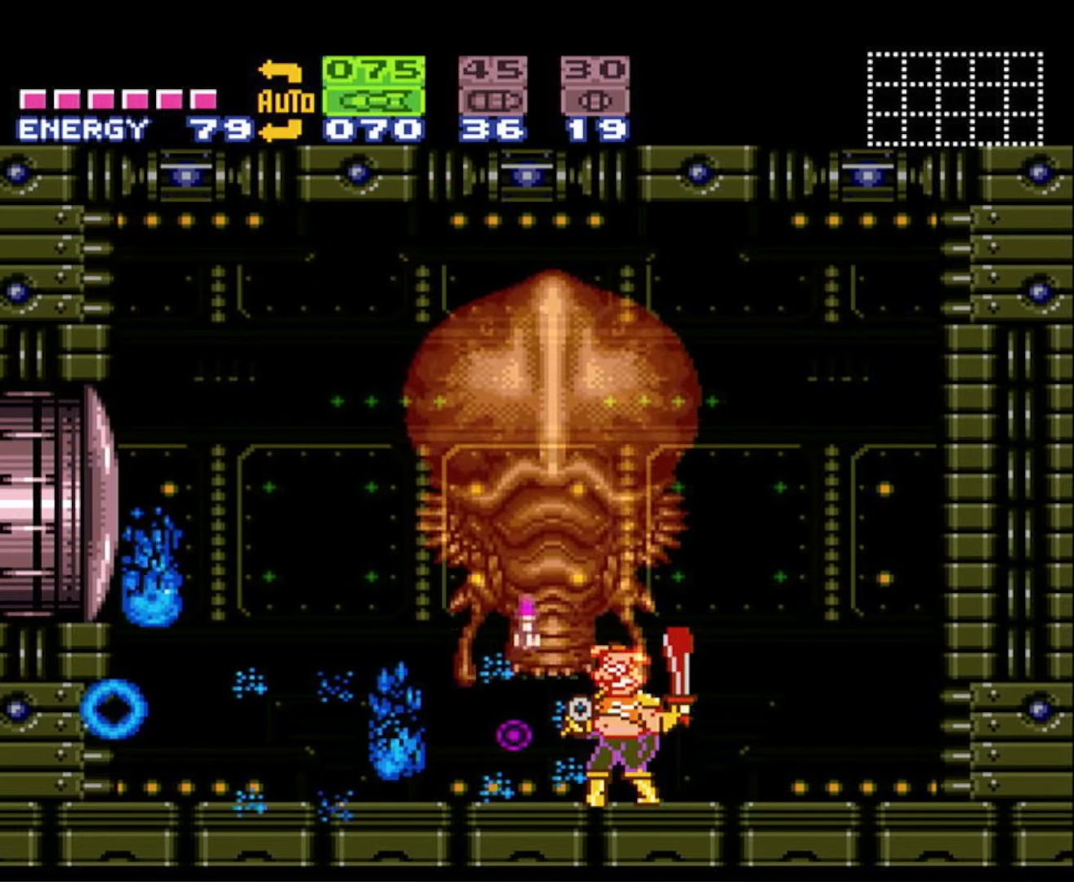
{"buttons": ["B", "DPAD_RIGHT"], "events": [[50, "DPAD_LEFT", "down"], [284, "DPAD_LEFT", "up"], [450, "DPAD_RIGHT", "down"]]}
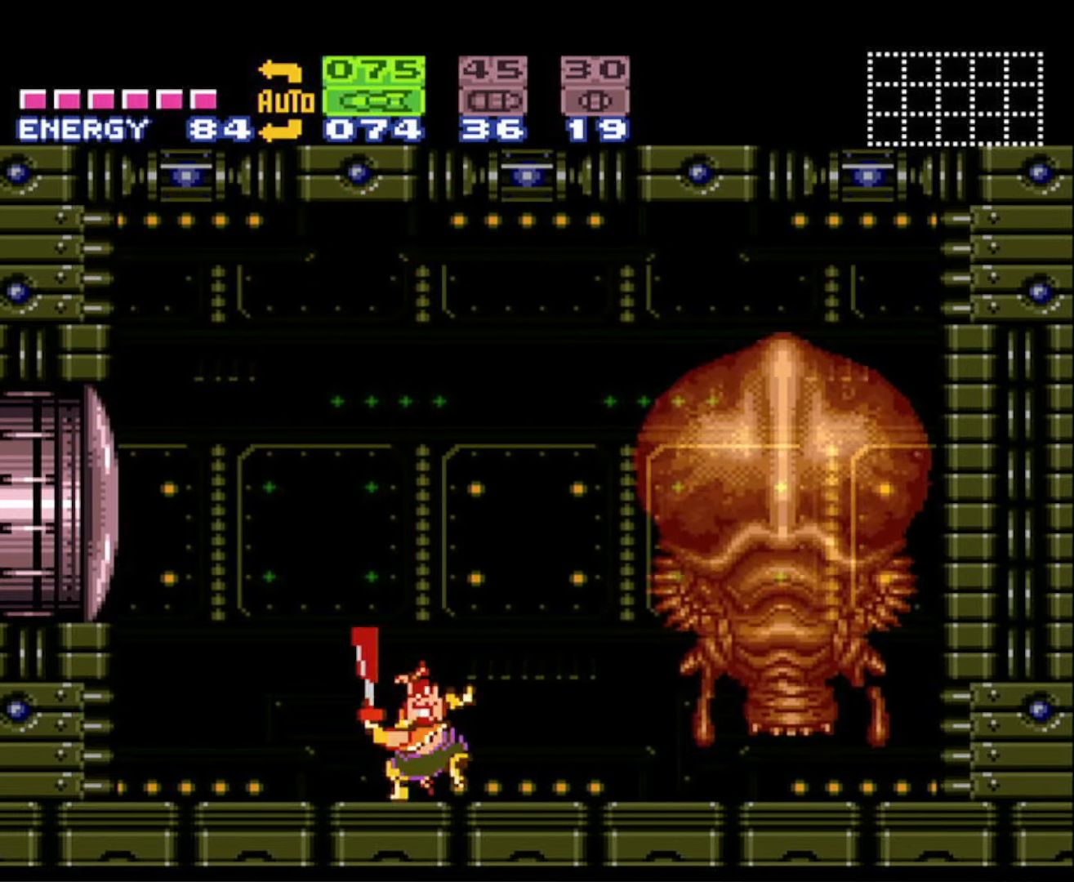
{"buttons": ["B"], "events": [[100, "DPAD_RIGHT", "up"]]}
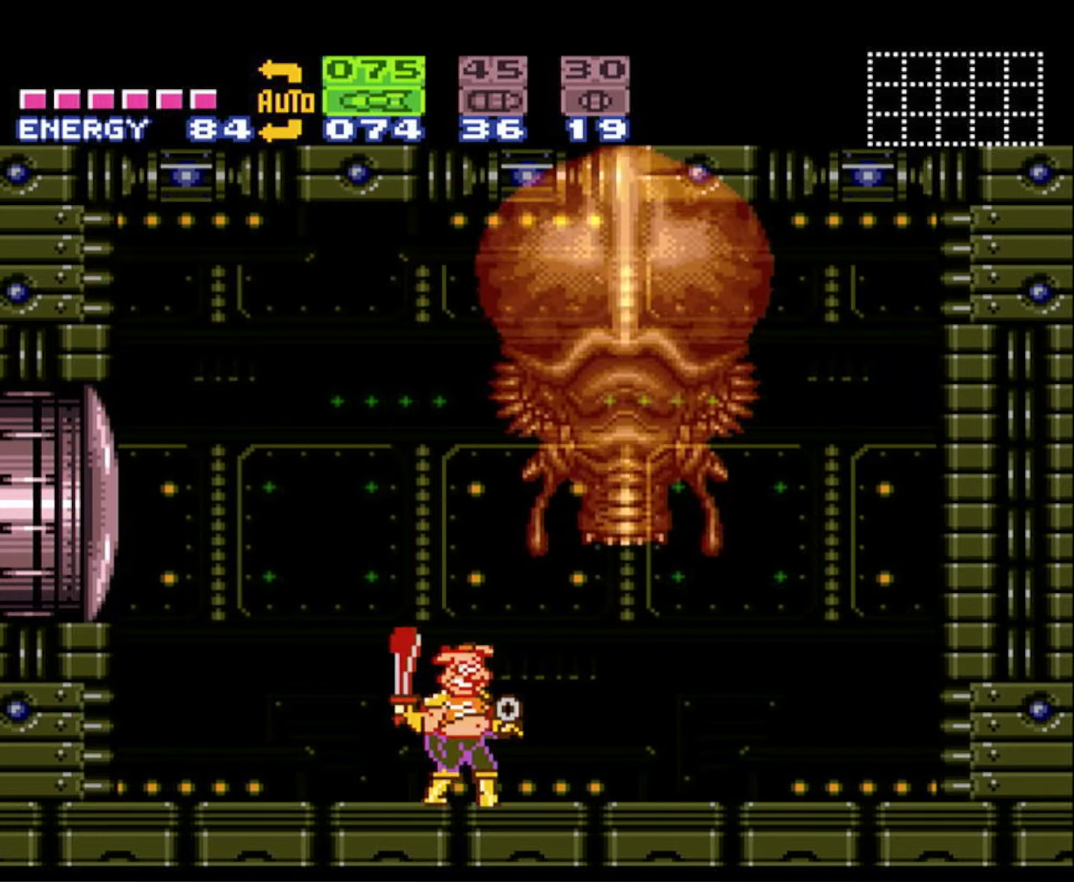
{"buttons": ["B", "DPAD_RIGHT"], "events": [[67, "DPAD_RIGHT", "down"]]}
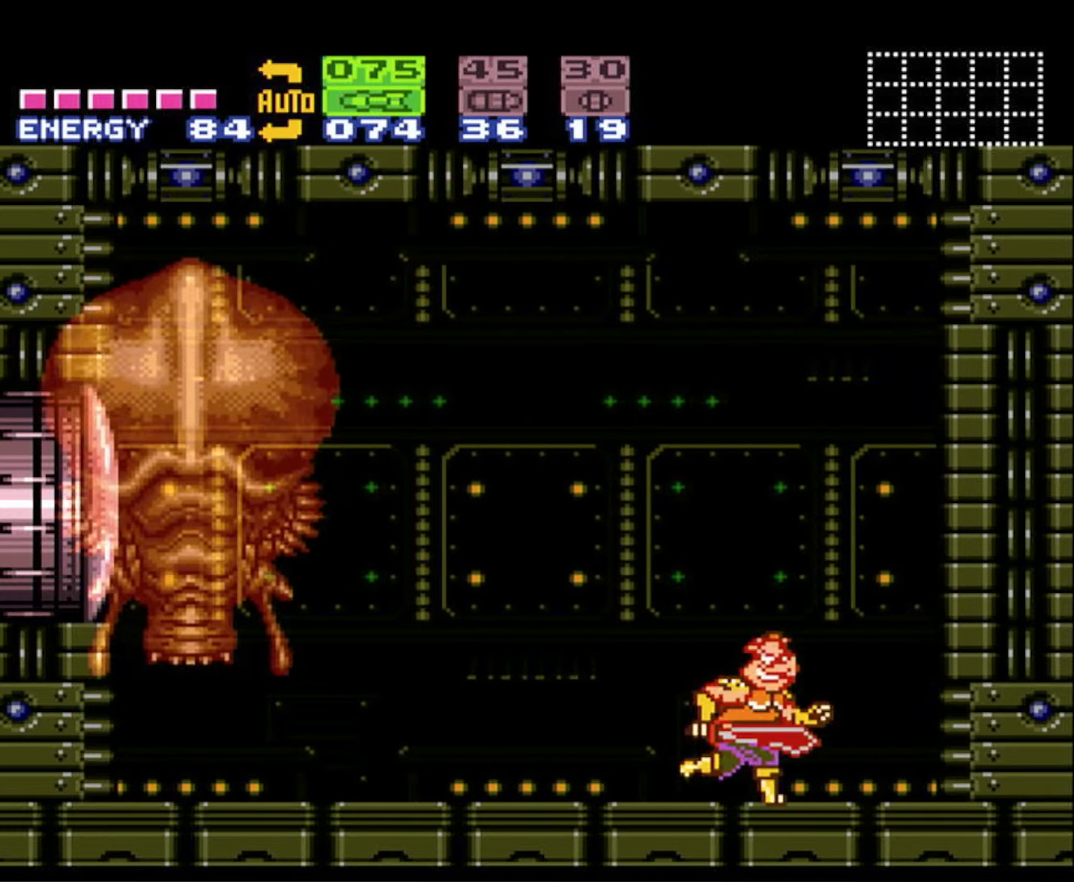
{"buttons": ["B"], "events": [[117, "DPAD_RIGHT", "up"], [134, "DPAD_LEFT", "down"], [267, "DPAD_LEFT", "up"]]}
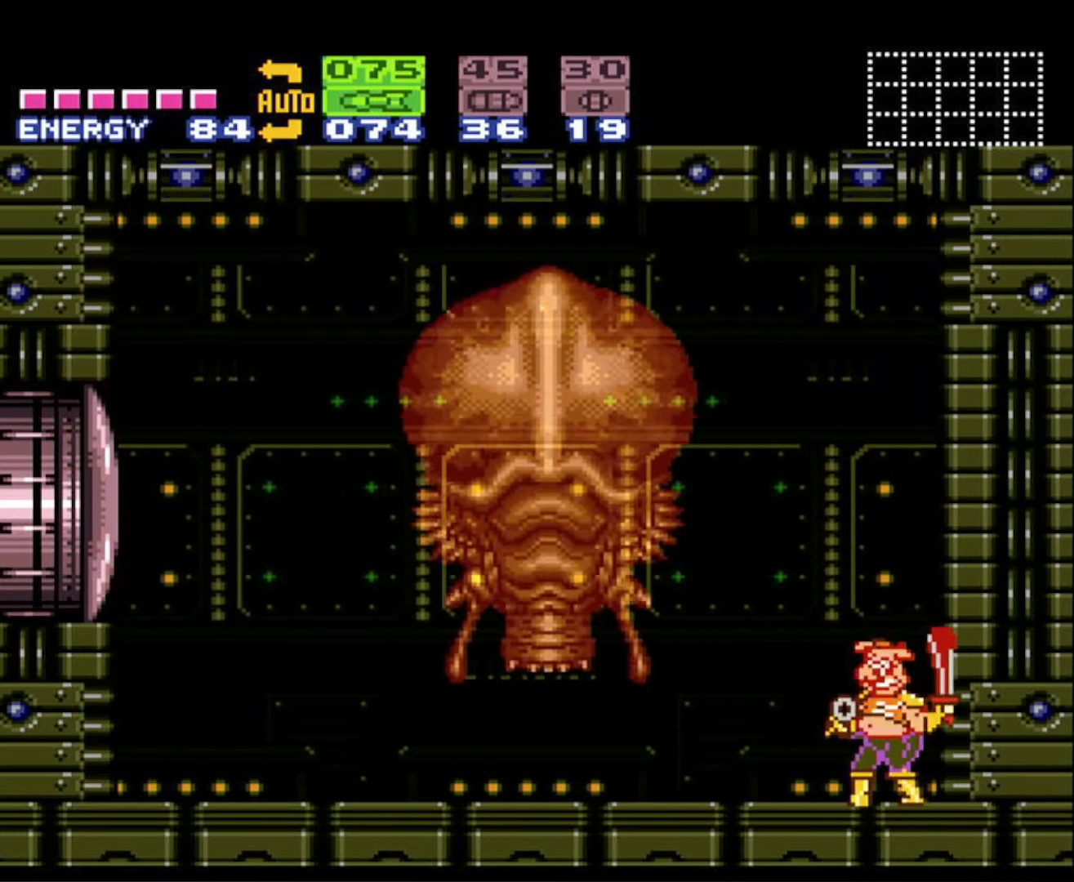
{"buttons": ["B"], "events": []}
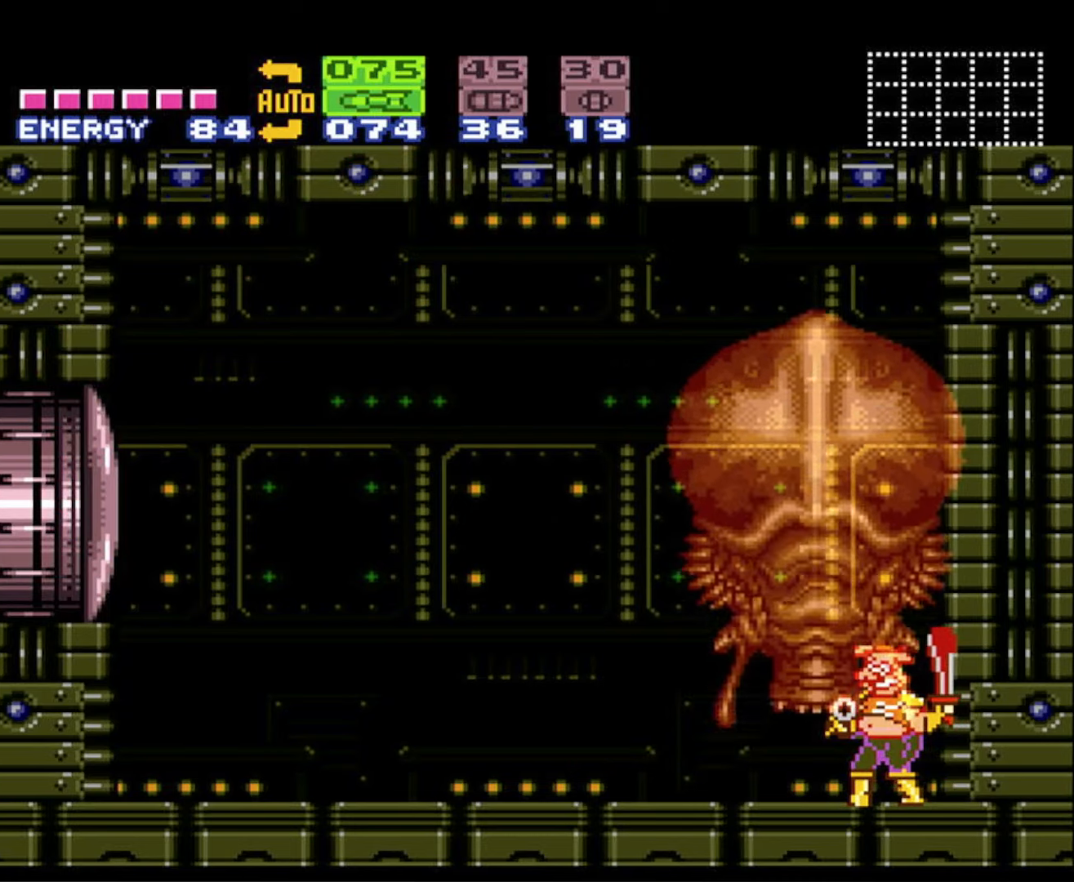
{"buttons": ["B", "Y"], "events": [[450, "Y", "down"]]}
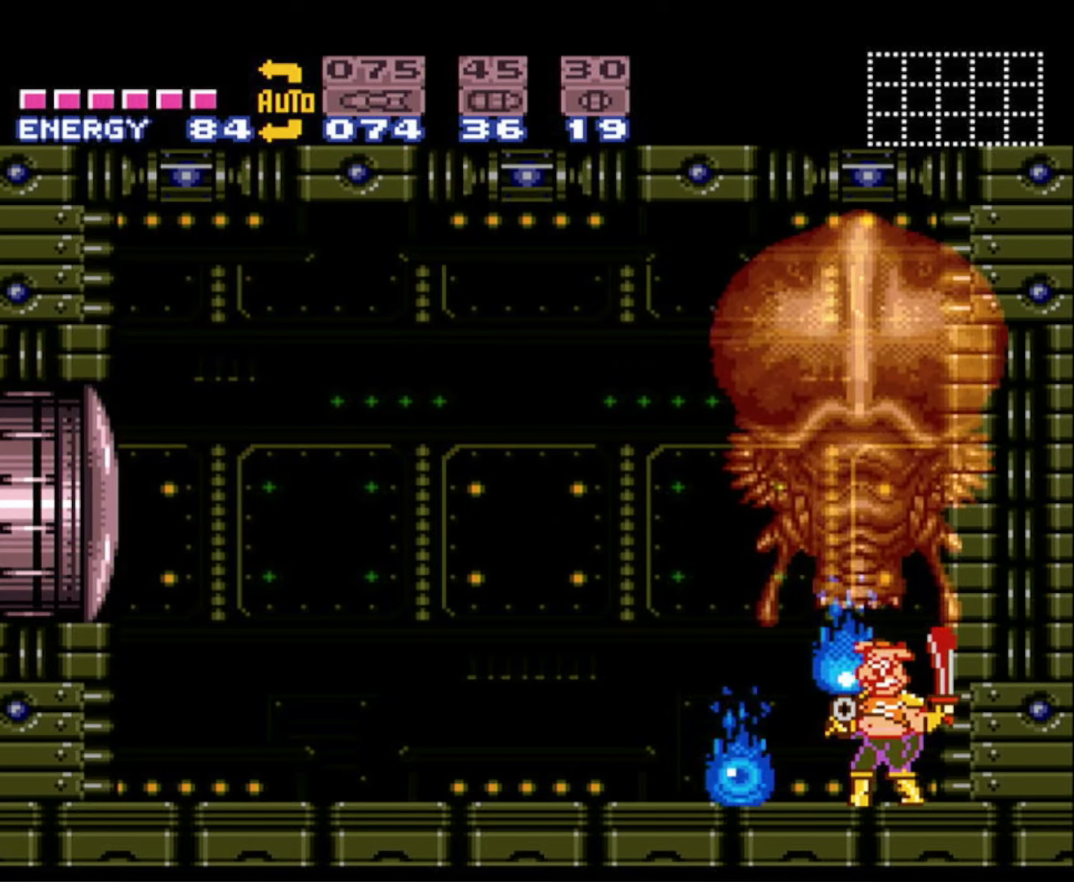
{"buttons": ["A", "B", "DPAD_DOWN"], "events": [[100, "Y", "up"], [233, "A", "down"], [500, "DPAD_DOWN", "down"]]}
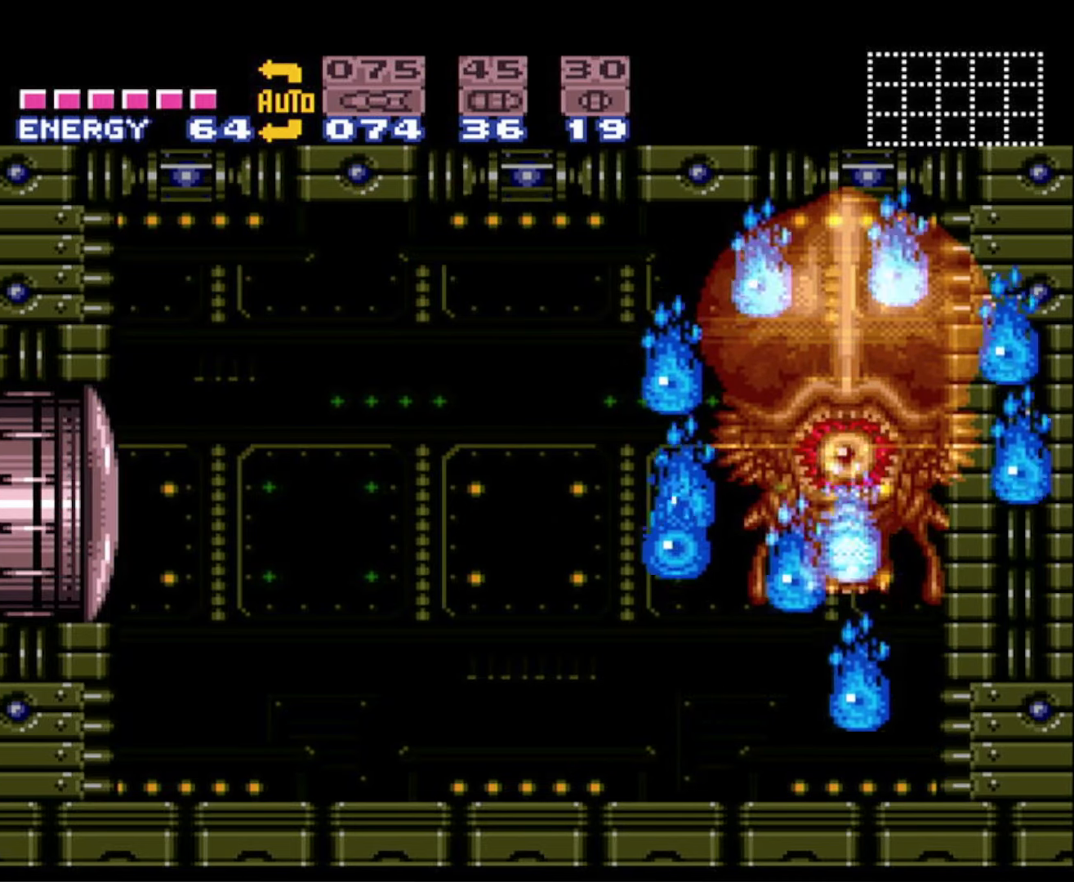
{"buttons": ["DPAD_UP"], "events": [[66, "X", "down"], [133, "A", "up"], [133, "DPAD_DOWN", "up"], [183, "X", "up"], [216, "DPAD_UP", "down"], [266, "B", "up"], [433, "SELECT", "down"], [466, "SELECT", "up"]]}
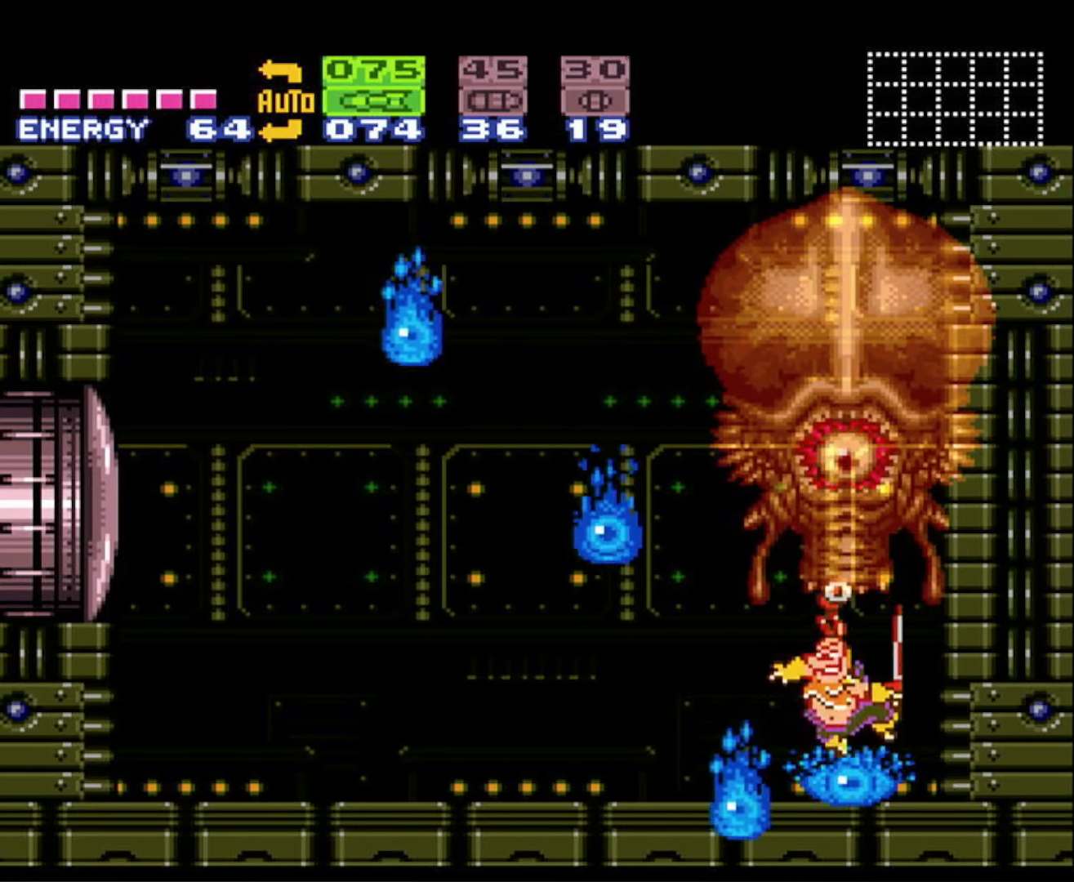
{"buttons": ["X", "DPAD_UP"], "events": [[150, "R1", "down"], [150, "X", "down"], [183, "R1", "up"], [266, "X", "up"], [350, "X", "down"], [433, "X", "up"], [500, "X", "down"]]}
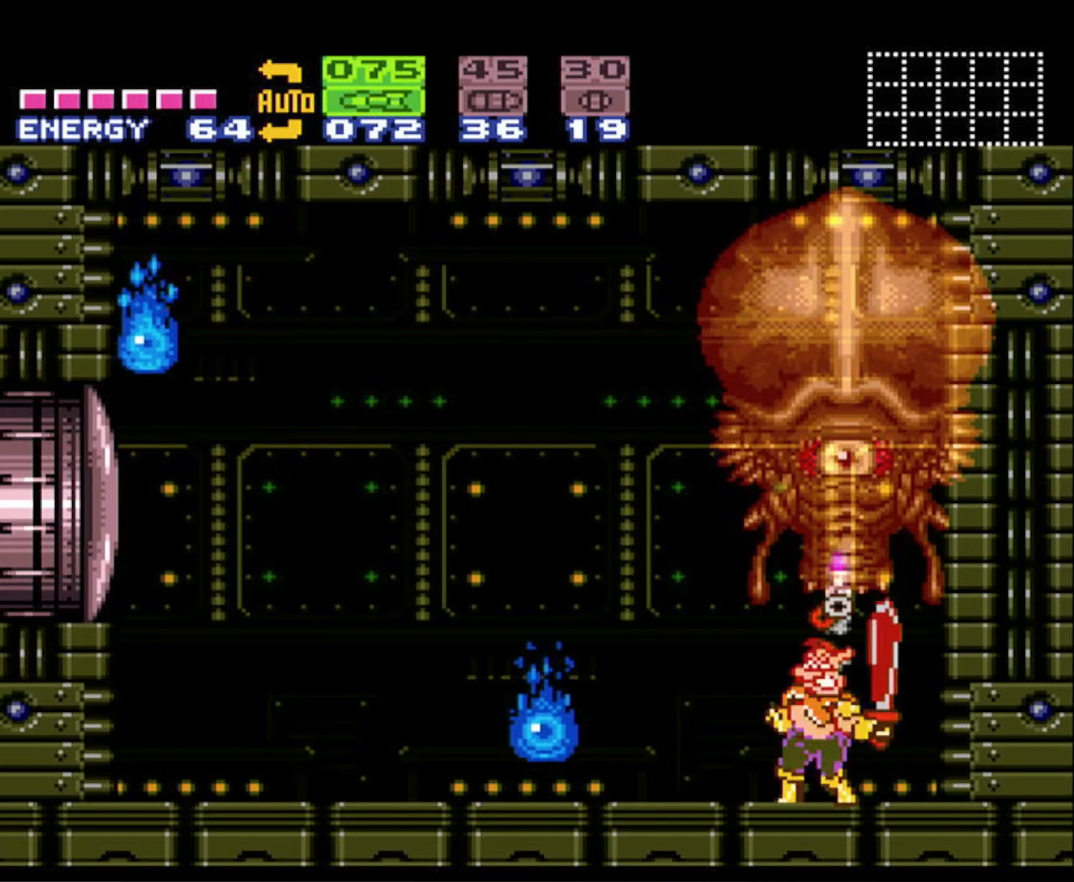
{"buttons": ["B", "DPAD_LEFT"], "events": [[116, "X", "up"], [316, "B", "down"], [333, "DPAD_UP", "up"], [350, "DPAD_LEFT", "down"]]}
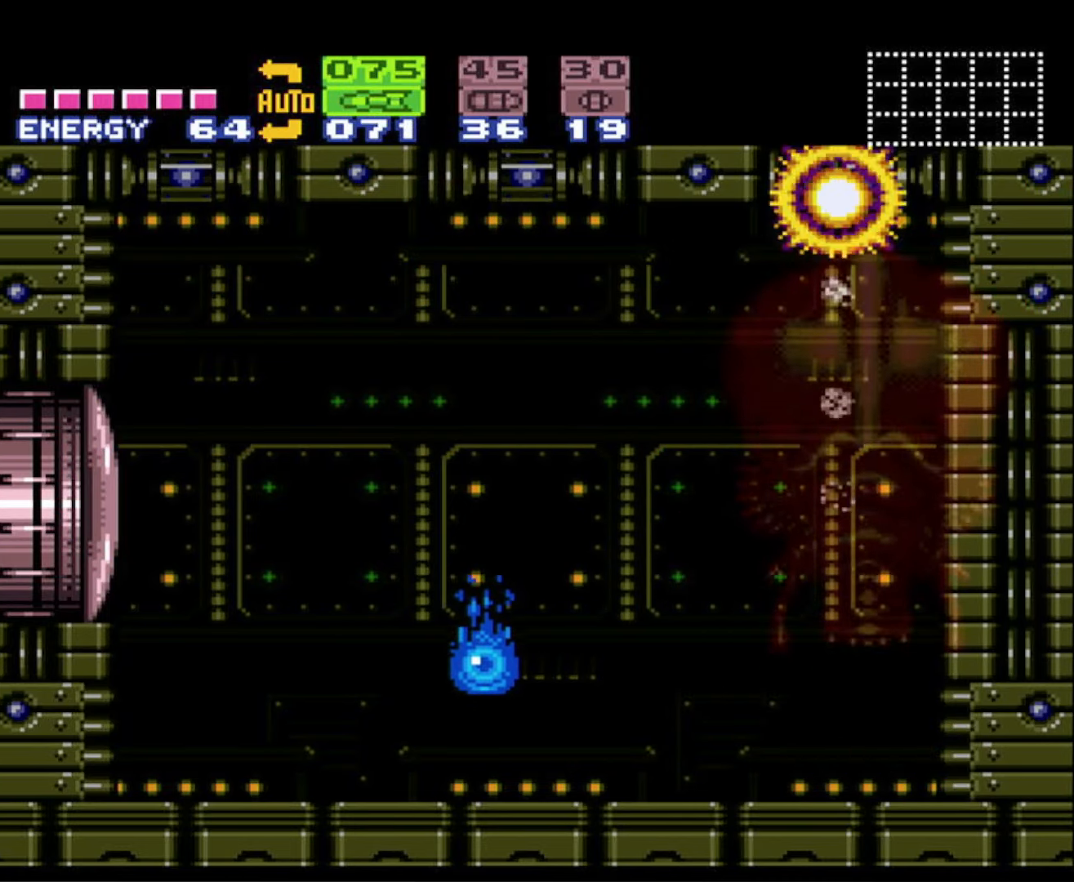
{"buttons": ["B", "DPAD_LEFT"], "events": [[266, "A", "down"], [316, "B", "up"], [416, "B", "down"], [500, "A", "up"]]}
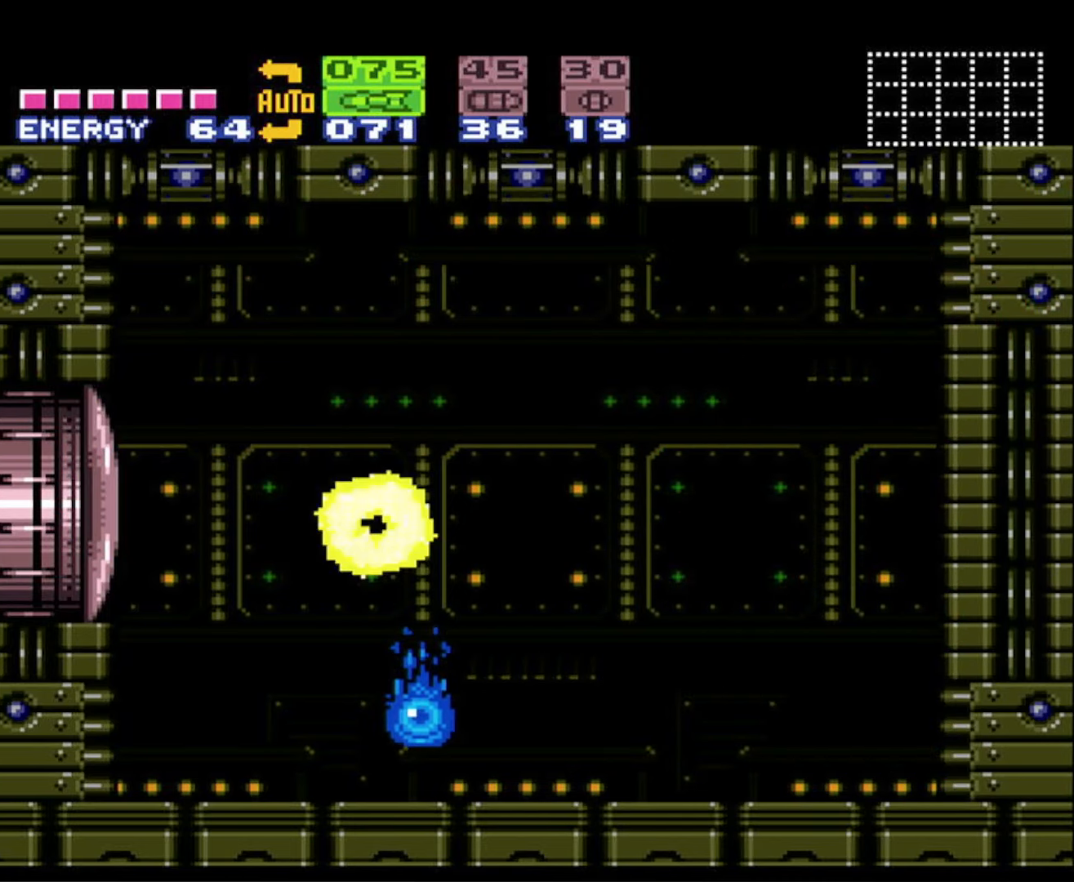
{"buttons": ["B", "DPAD_RIGHT"], "events": [[16, "Y", "down"], [183, "DPAD_LEFT", "up"], [200, "DPAD_RIGHT", "down"], [200, "Y", "up"], [316, "DPAD_RIGHT", "up"], [433, "DPAD_RIGHT", "down"]]}
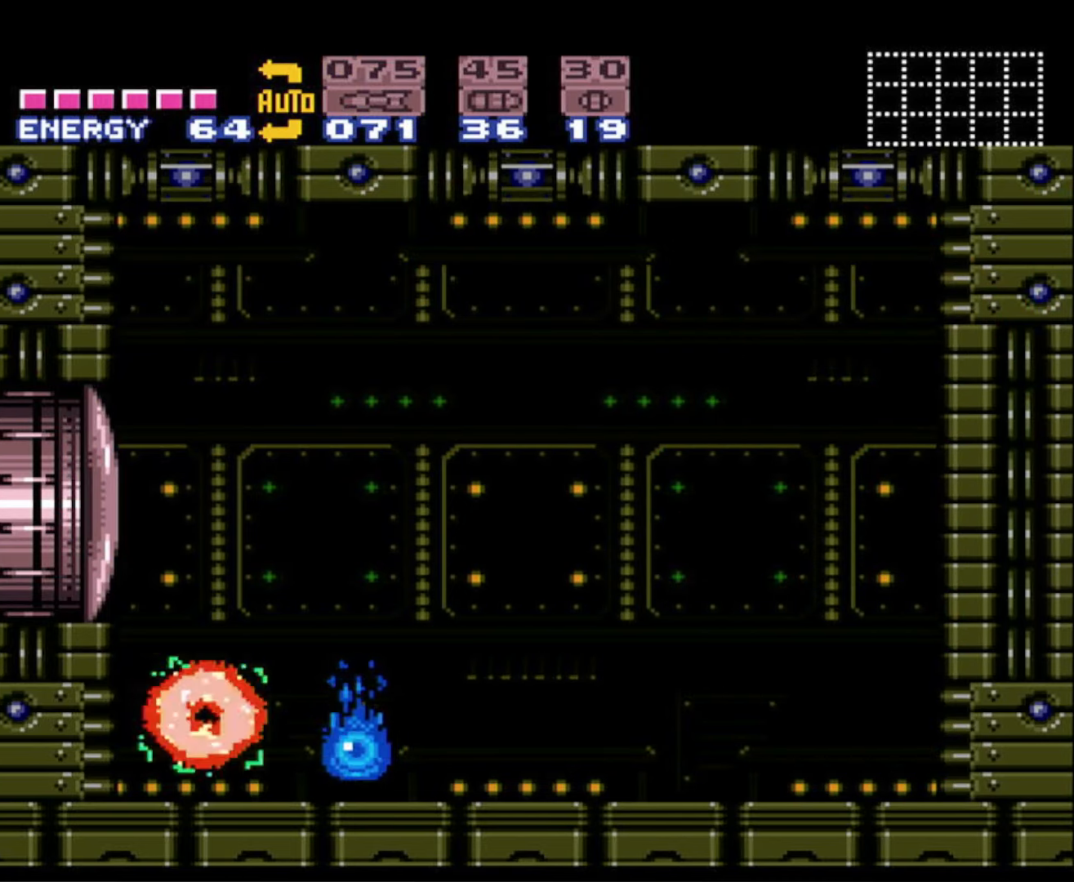
{"buttons": ["B", "X"], "events": [[50, "DPAD_RIGHT", "up"], [100, "X", "down"], [183, "X", "up"], [300, "X", "down"], [383, "X", "up"], [433, "X", "down"]]}
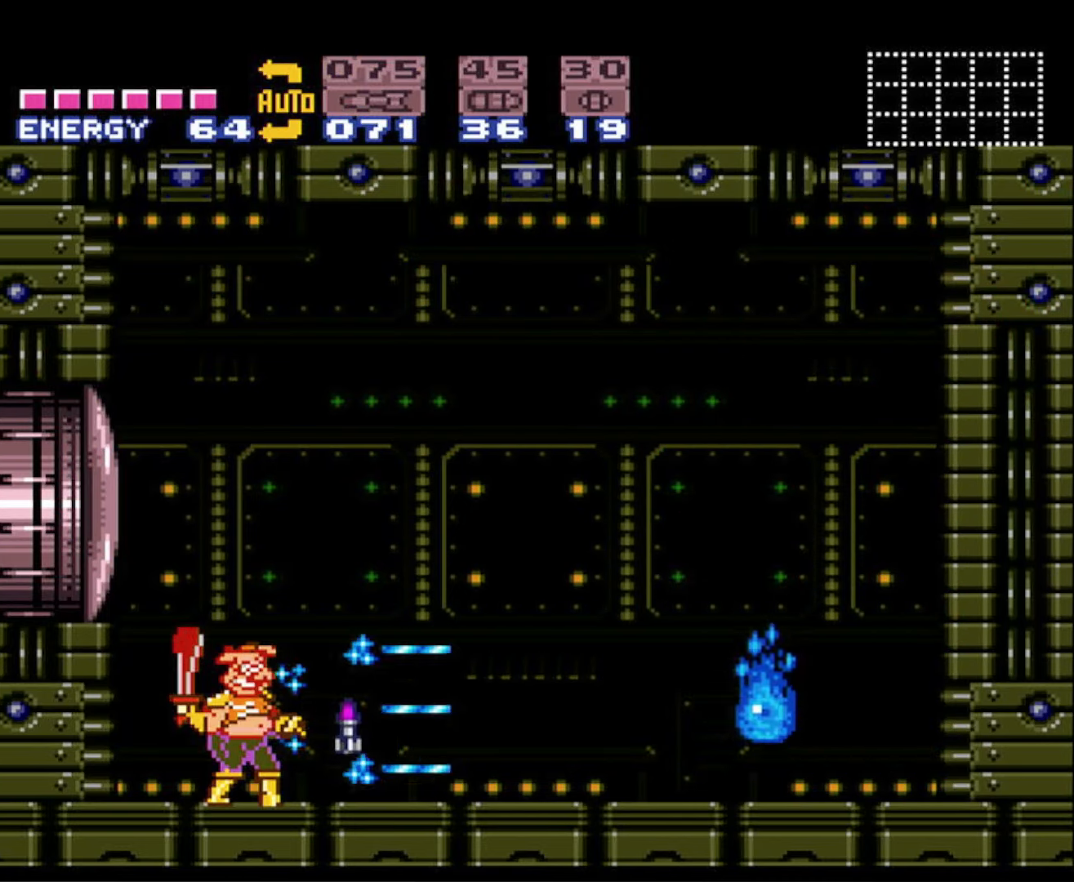
{"buttons": ["B", "X"], "events": [[50, "X", "up"], [133, "X", "down"], [216, "X", "up"], [316, "X", "down"], [383, "X", "up"], [483, "X", "down"]]}
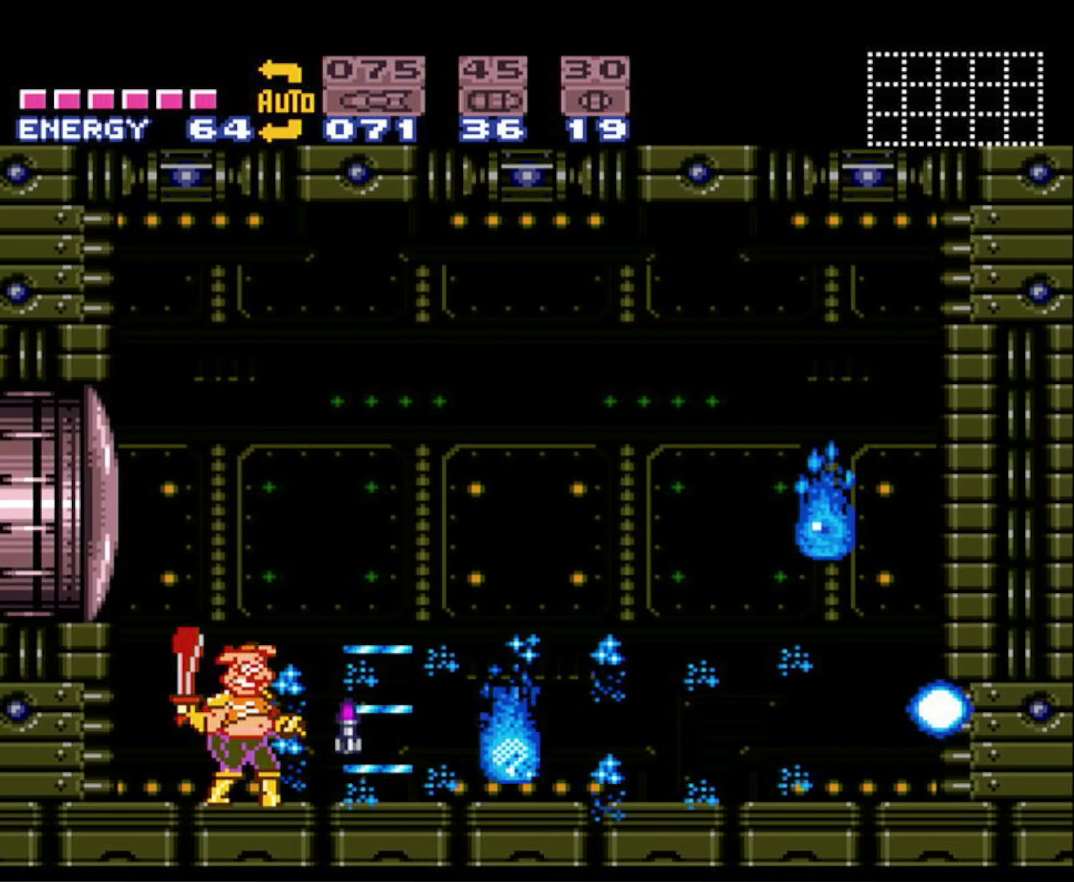
{"buttons": ["B"], "events": [[83, "X", "up"], [166, "X", "down"], [233, "X", "up"], [333, "X", "down"], [450, "X", "up"]]}
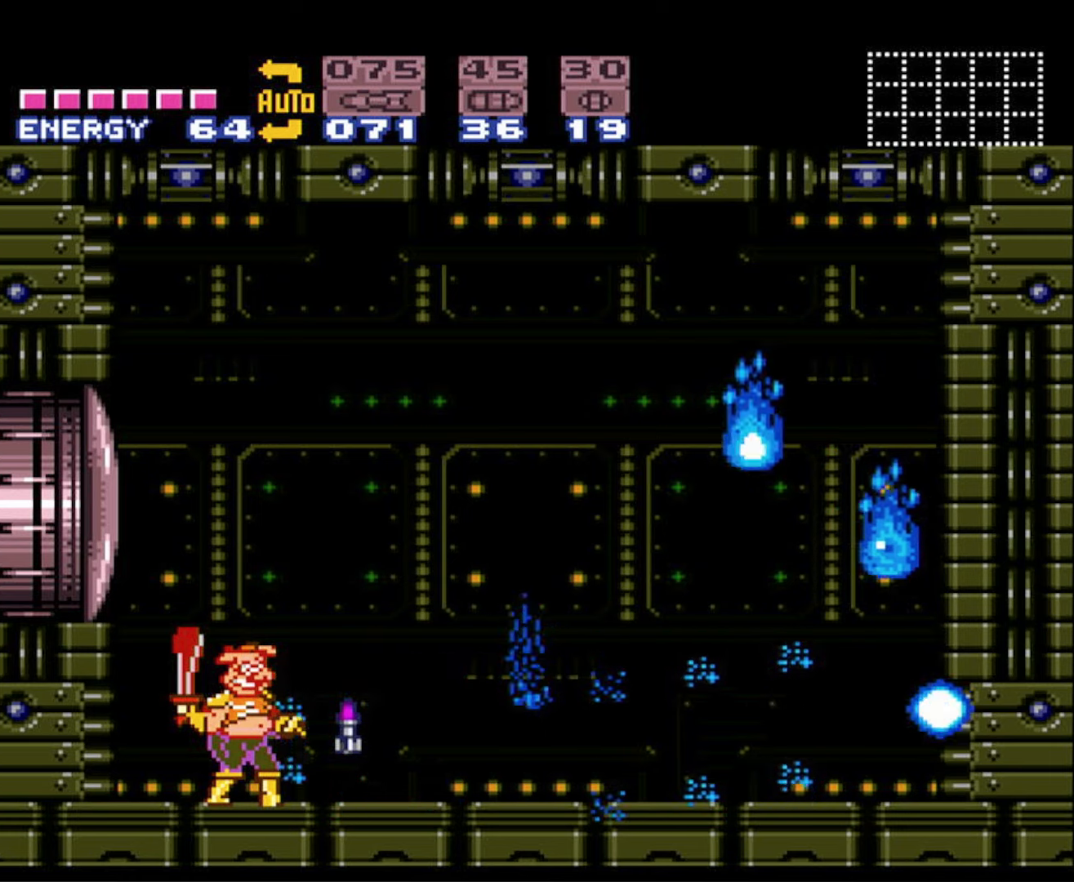
{"buttons": ["B"], "events": [[17, "X", "down"], [50, "DPAD_RIGHT", "down"], [133, "X", "up"], [217, "X", "down"], [283, "DPAD_RIGHT", "up"], [317, "X", "up"], [417, "X", "down"], [500, "X", "up"]]}
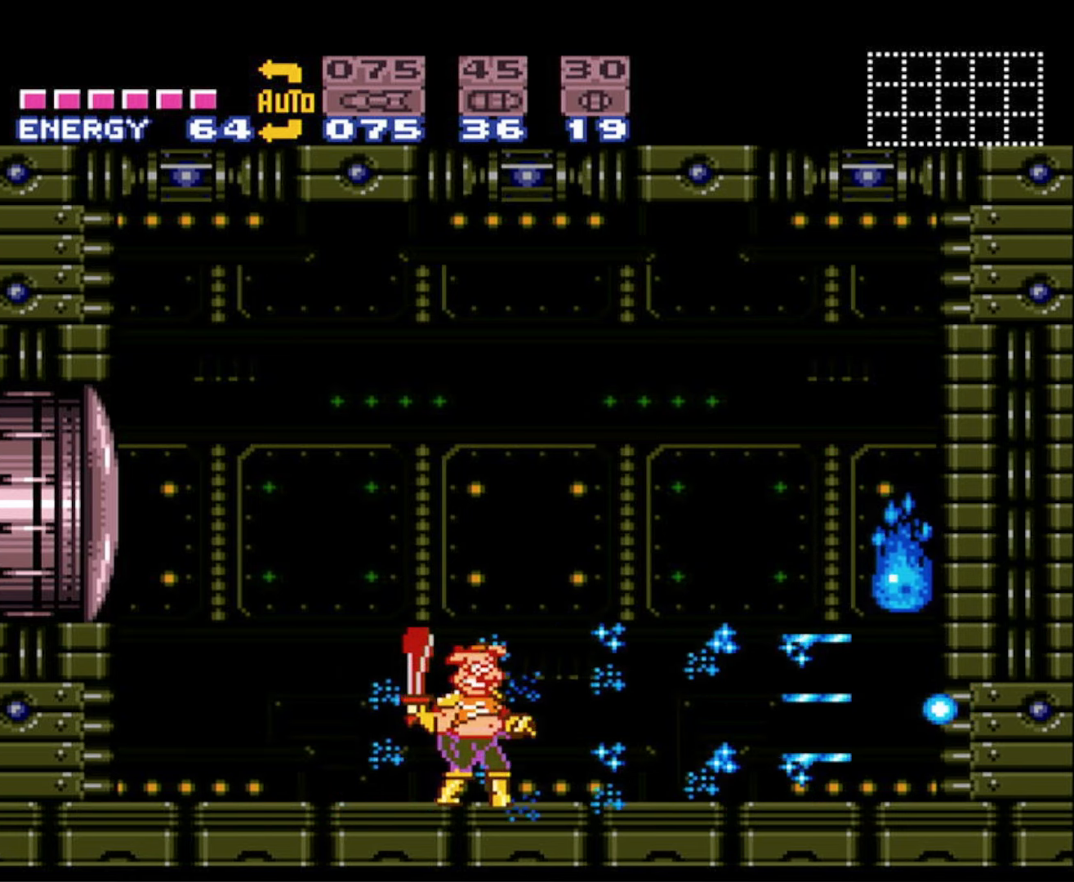
{"buttons": ["B", "X"], "events": [[100, "X", "down"], [183, "X", "up"], [283, "X", "down"], [367, "X", "up"], [450, "X", "down"]]}
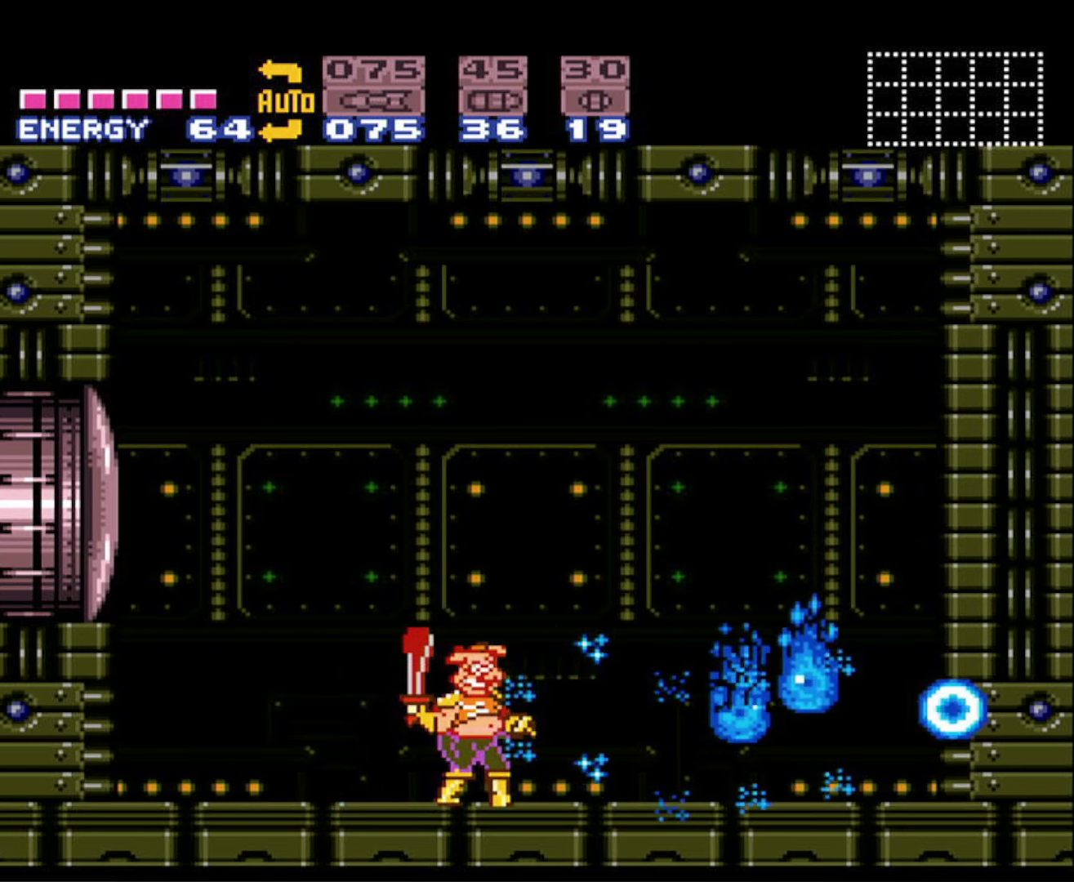
{"buttons": [], "events": [[67, "X", "up"], [150, "X", "down"], [250, "X", "up"], [333, "X", "down"], [433, "X", "up"], [467, "B", "up"]]}
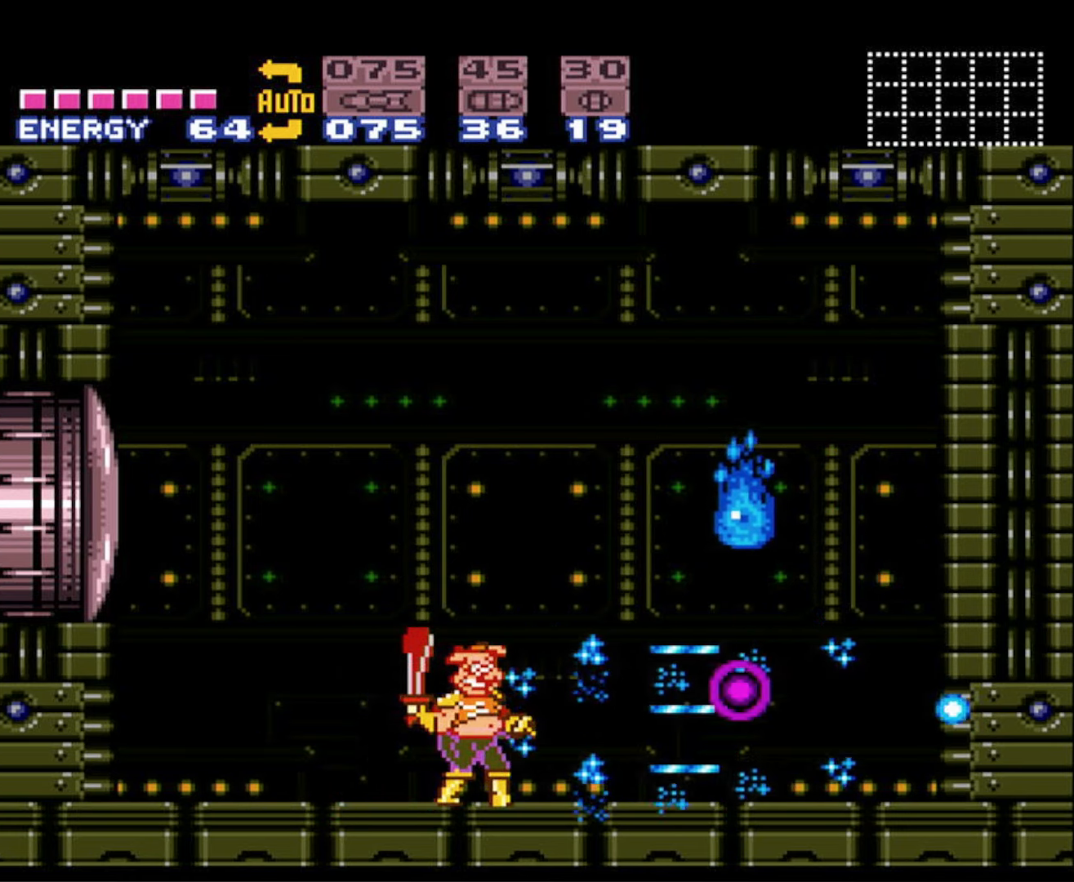
{"buttons": ["B"], "events": [[33, "A", "down"], [83, "B", "down"], [150, "A", "up"], [233, "A", "down"], [383, "X", "down"], [483, "A", "up"], [500, "X", "up"]]}
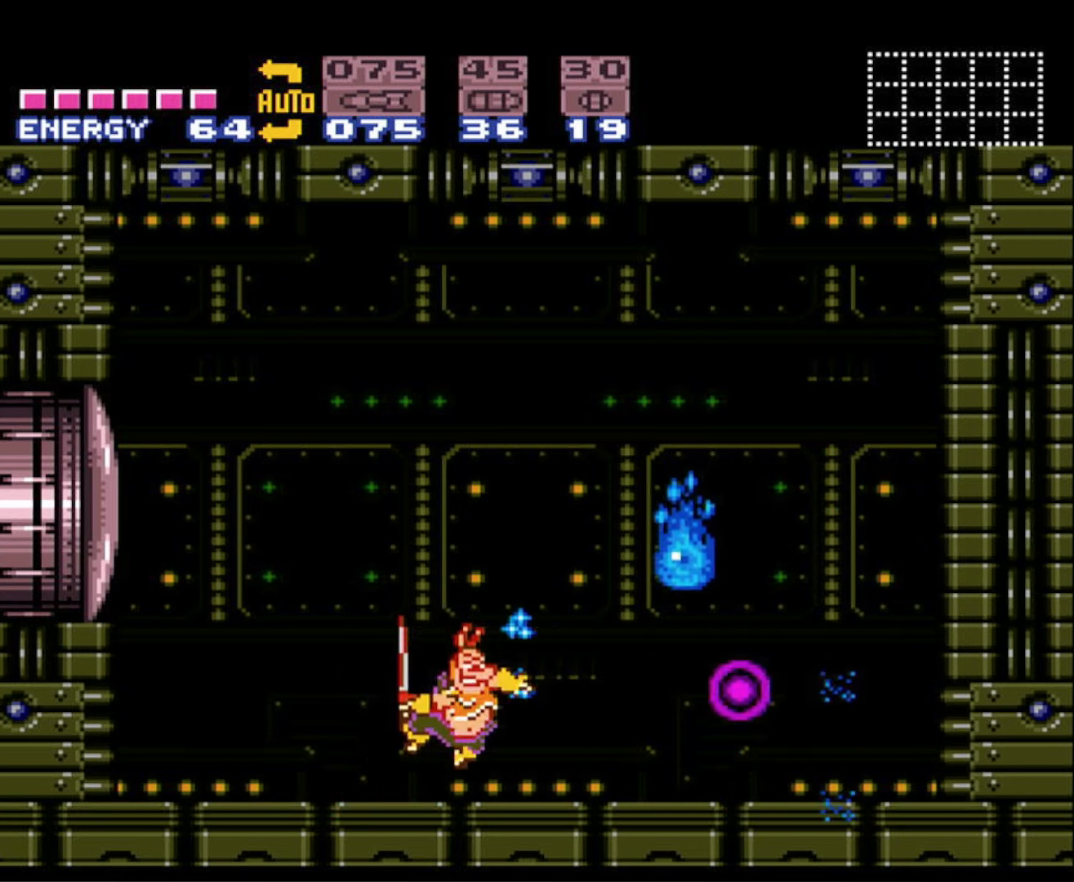
{"buttons": ["B"], "events": [[133, "X", "down"], [250, "X", "up"], [383, "X", "down"], [483, "X", "up"]]}